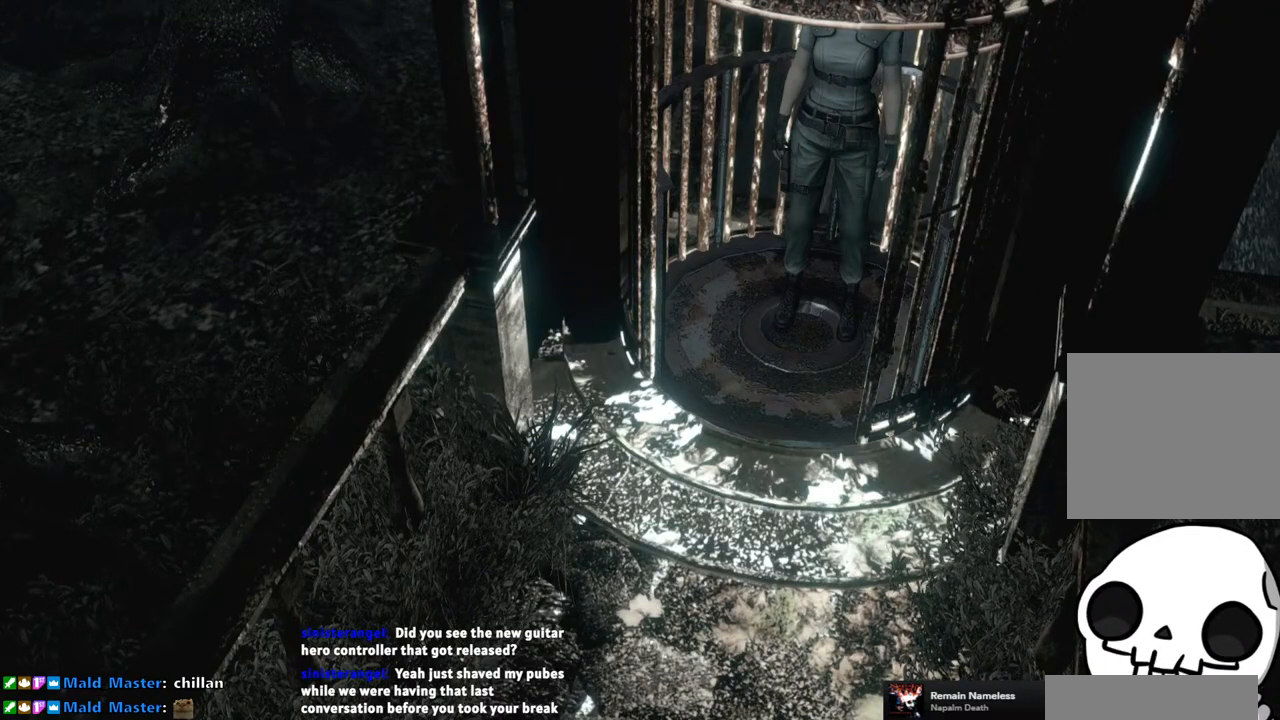
Gameplay with a controller (PlayStation layout); each line is a JSON object with the inputs held at the frame after it. "events" lists button and stick changes between this image and that frame as [ms after this image, input, new state], when the widget could be followed in between.
{"buttons": ["SQUARE", "DPAD_UP"], "left_stick": "center", "right_stick": "center", "events": [[333, "DPAD_UP", "down"], [367, "SQUARE", "down"]]}
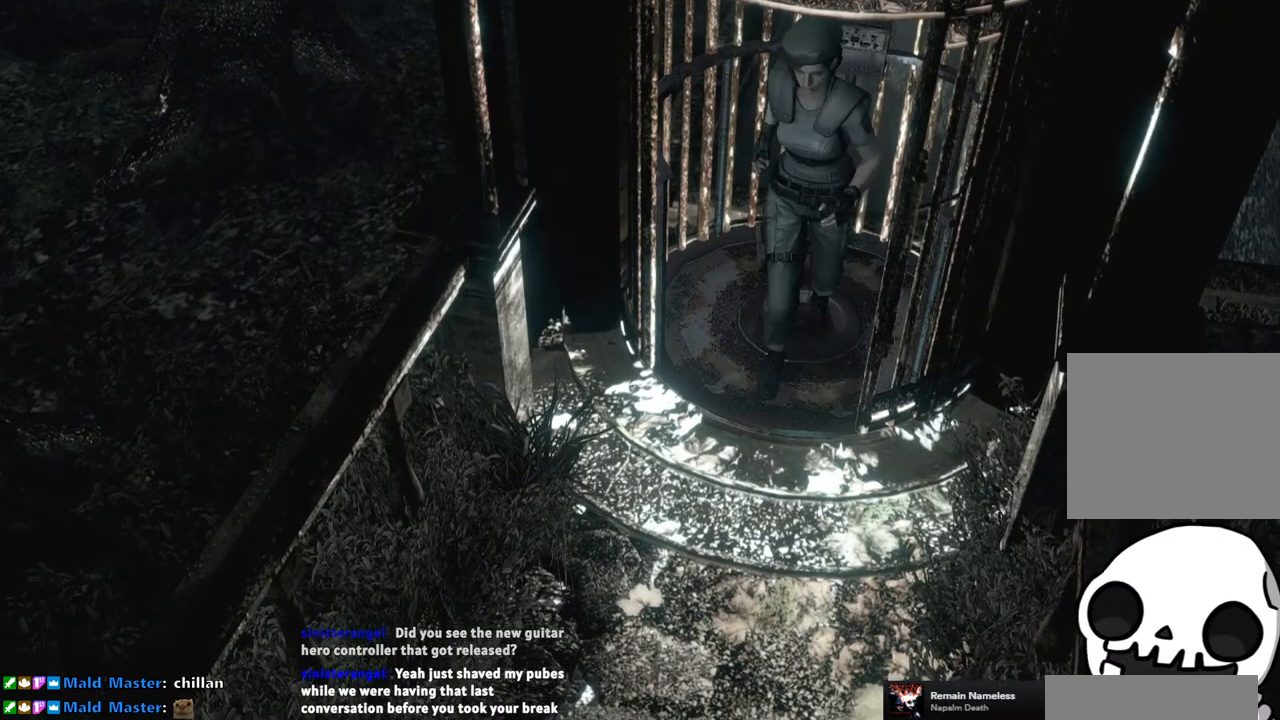
{"buttons": ["SQUARE", "DPAD_UP"], "left_stick": "center", "right_stick": "center", "events": []}
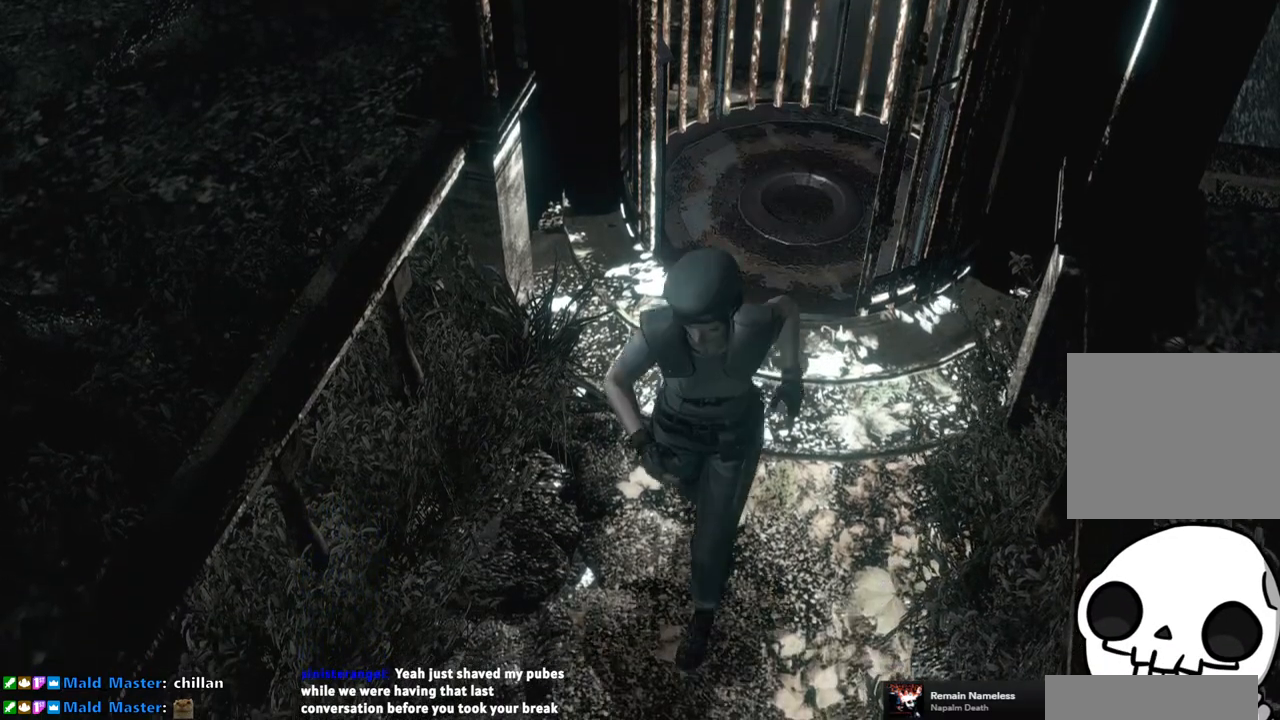
{"buttons": ["SQUARE", "DPAD_UP"], "left_stick": "center", "right_stick": "center", "events": []}
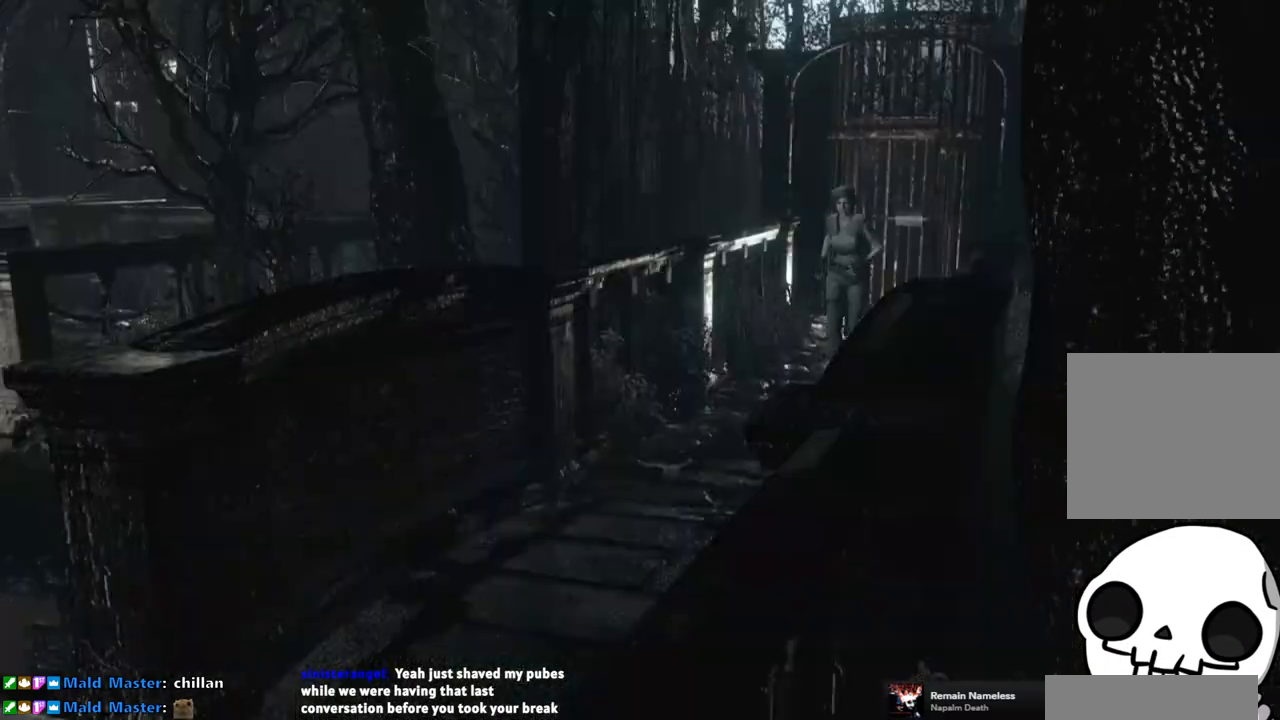
{"buttons": ["SQUARE", "DPAD_UP"], "left_stick": "center", "right_stick": "center", "events": []}
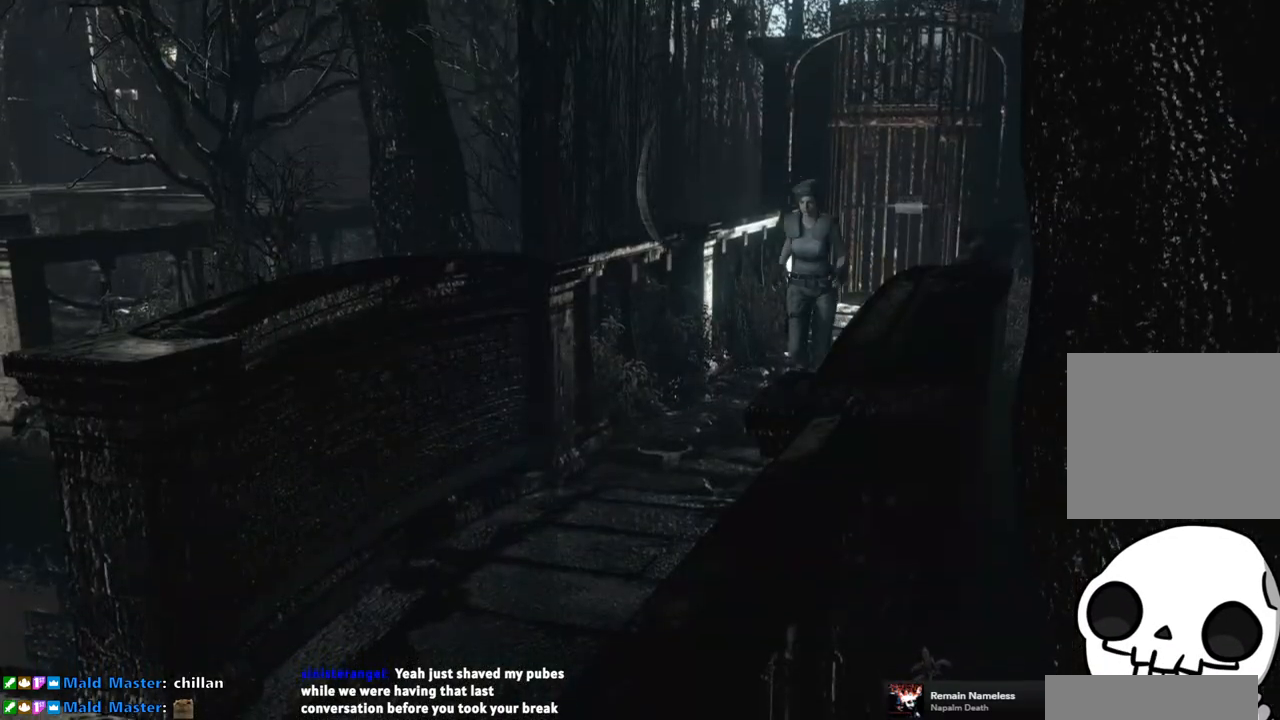
{"buttons": ["SQUARE", "DPAD_UP"], "left_stick": "center", "right_stick": "center", "events": []}
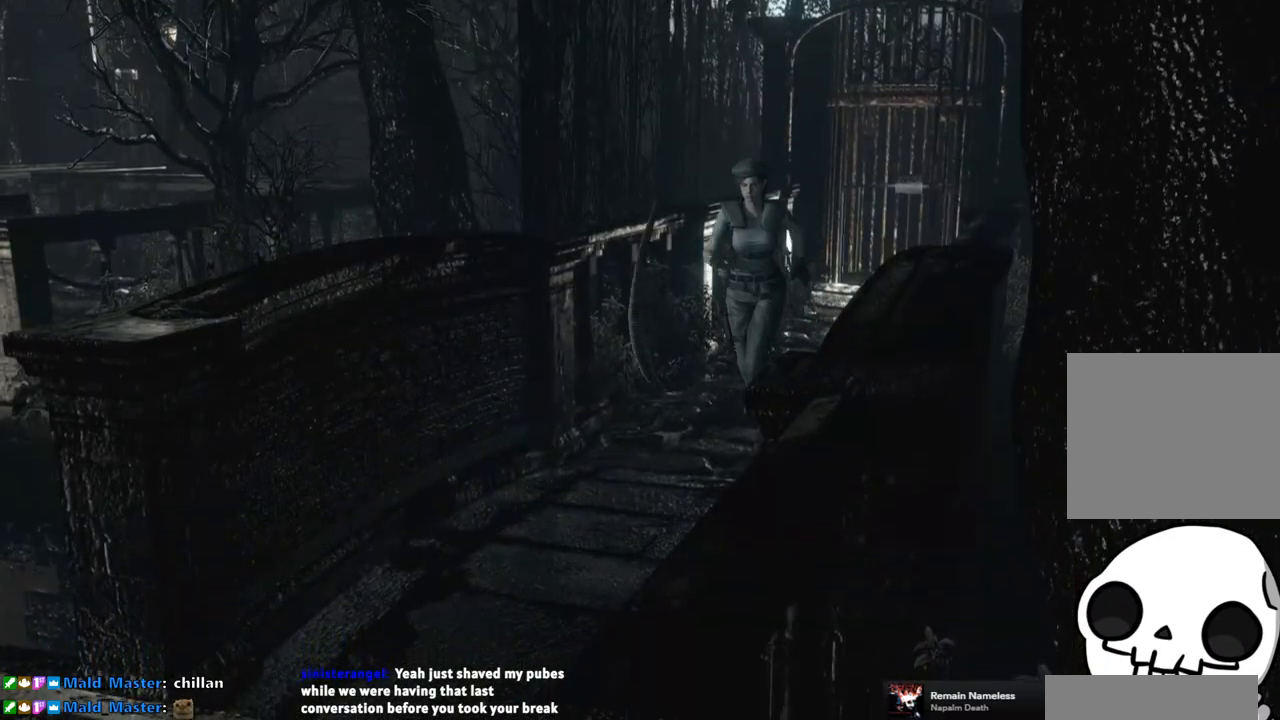
{"buttons": ["SQUARE", "DPAD_UP"], "left_stick": "center", "right_stick": "center", "events": []}
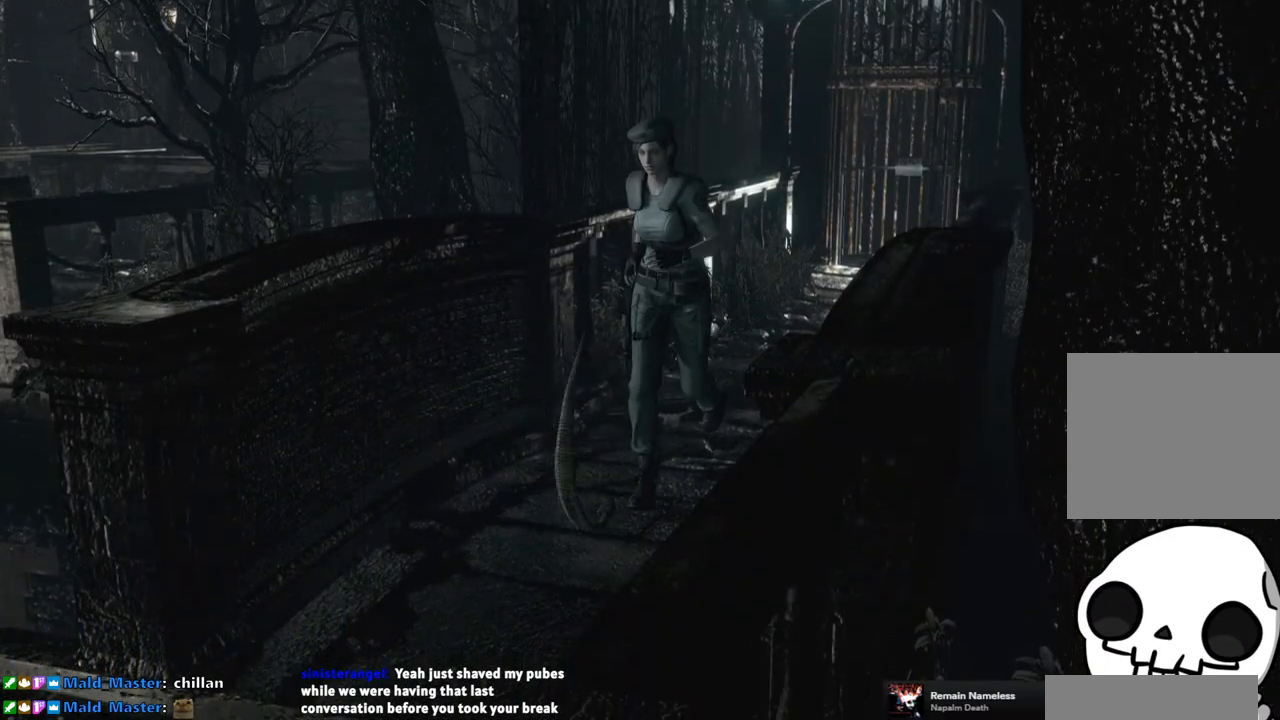
{"buttons": ["SQUARE", "DPAD_UP", "DPAD_RIGHT"], "left_stick": "center", "right_stick": "center", "events": [[467, "DPAD_RIGHT", "down"]]}
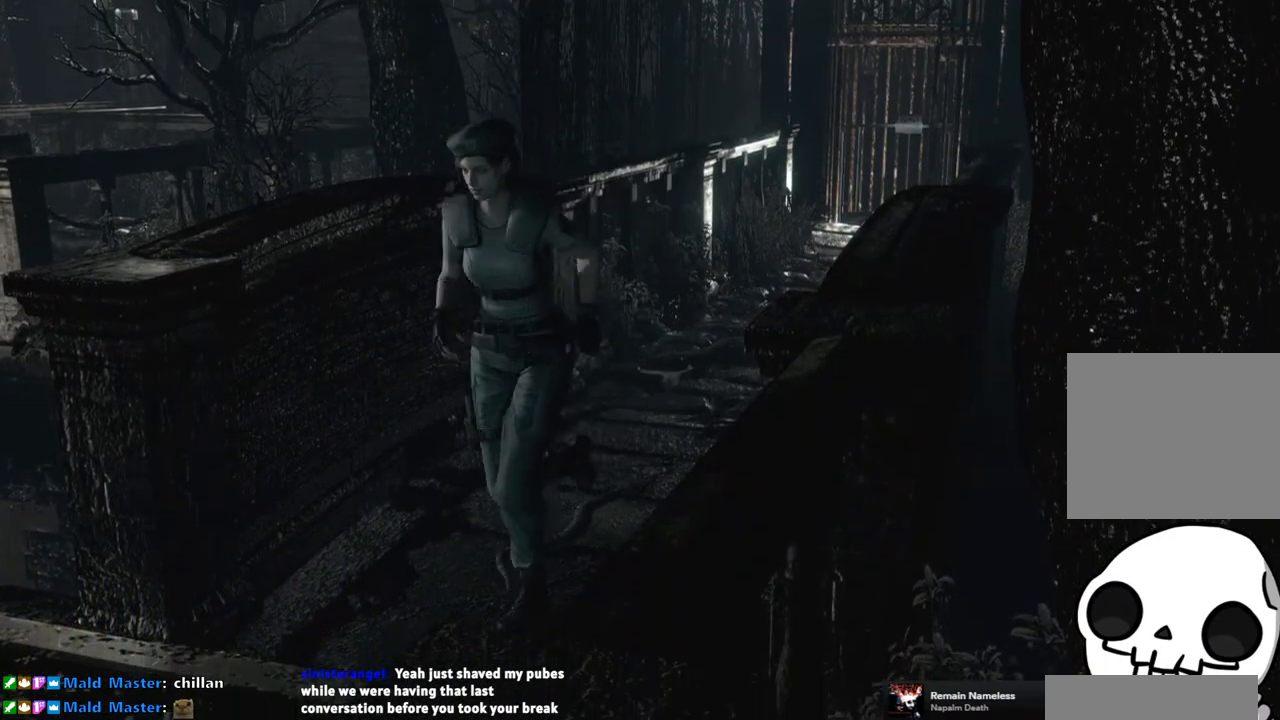
{"buttons": ["SQUARE", "DPAD_UP", "DPAD_RIGHT"], "left_stick": "center", "right_stick": "center", "events": [[150, "DPAD_RIGHT", "up"], [317, "DPAD_RIGHT", "down"]]}
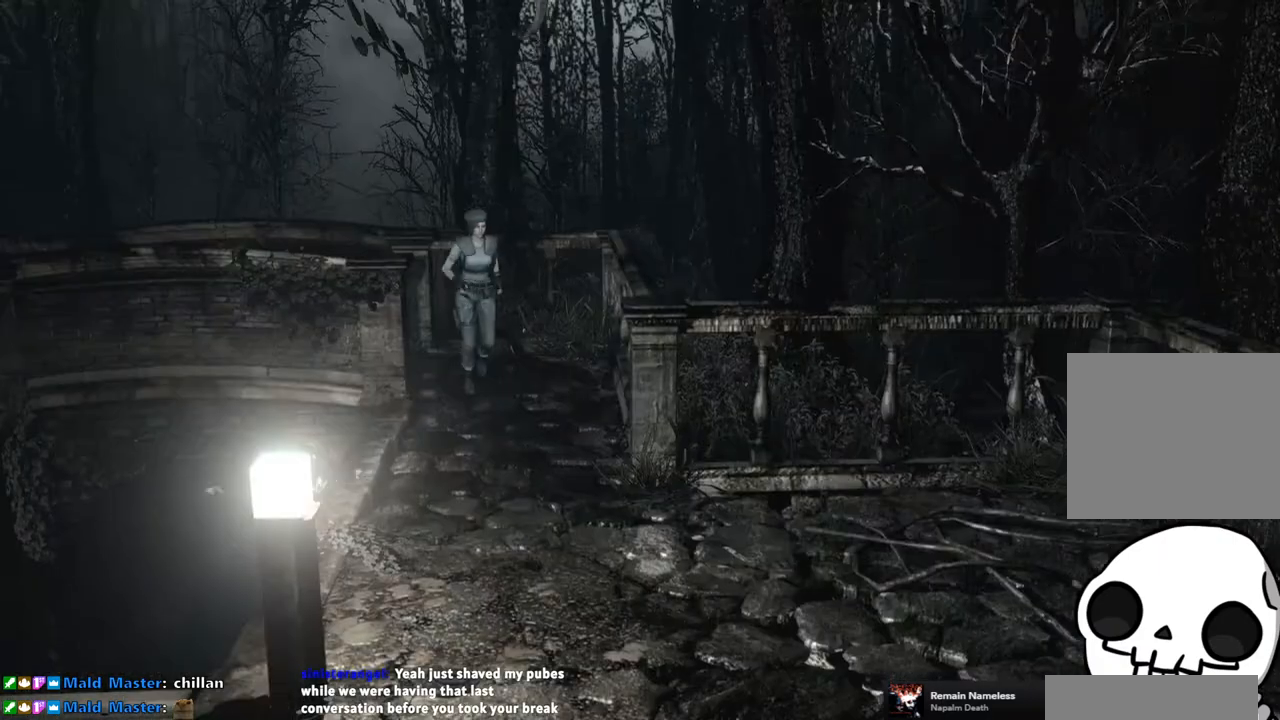
{"buttons": ["SQUARE", "DPAD_UP"], "left_stick": "center", "right_stick": "center", "events": [[50, "DPAD_RIGHT", "up"]]}
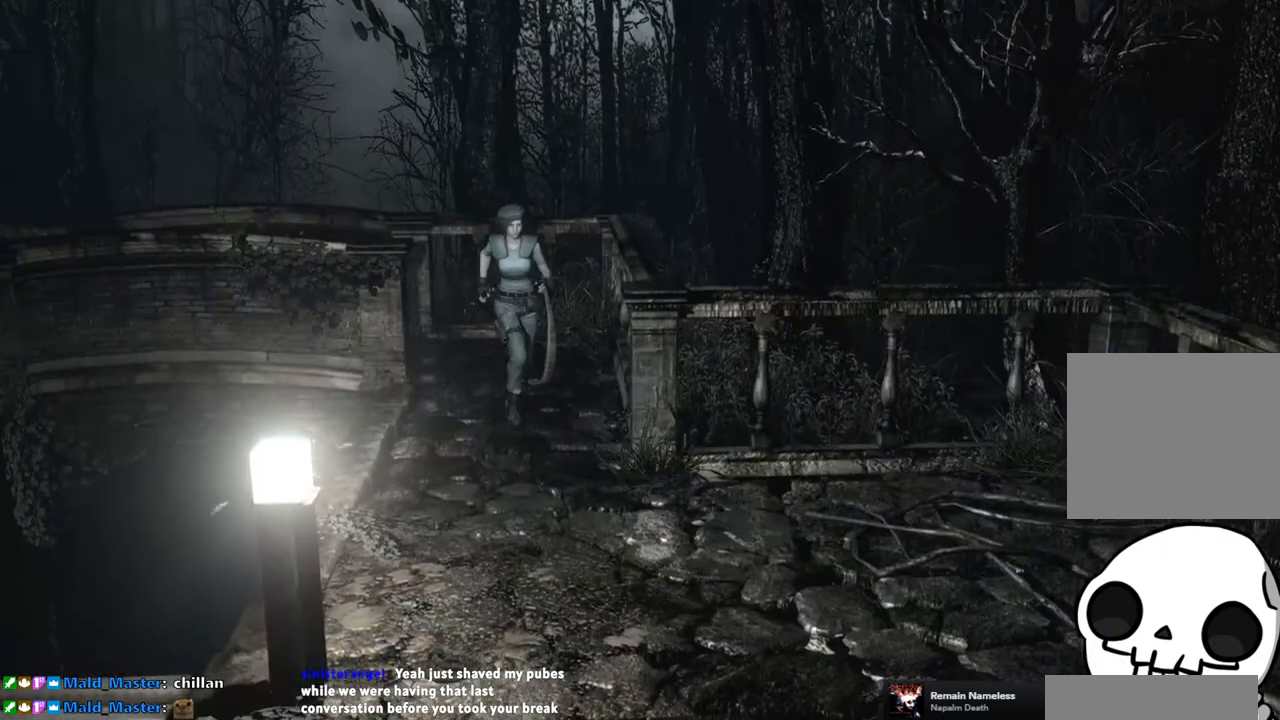
{"buttons": ["SQUARE", "DPAD_UP"], "left_stick": "center", "right_stick": "center", "events": []}
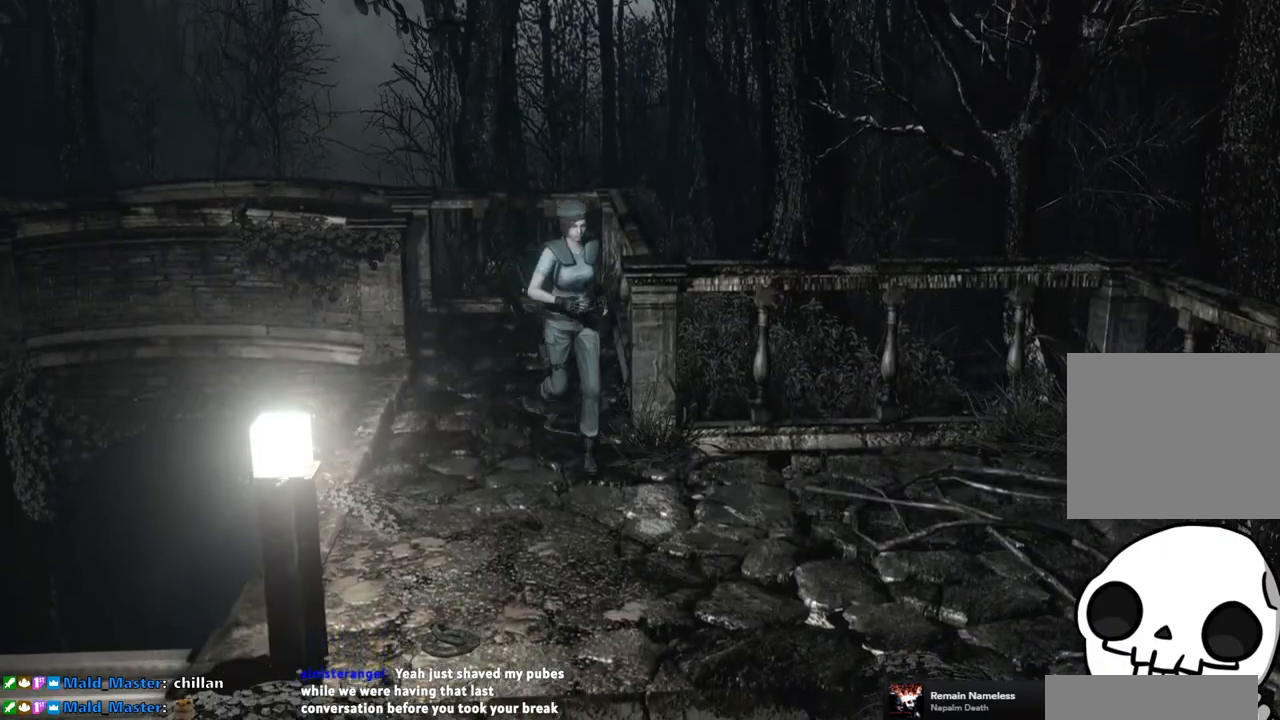
{"buttons": ["SQUARE", "DPAD_UP"], "left_stick": "center", "right_stick": "center", "events": [[33, "DPAD_LEFT", "down"], [167, "DPAD_LEFT", "up"]]}
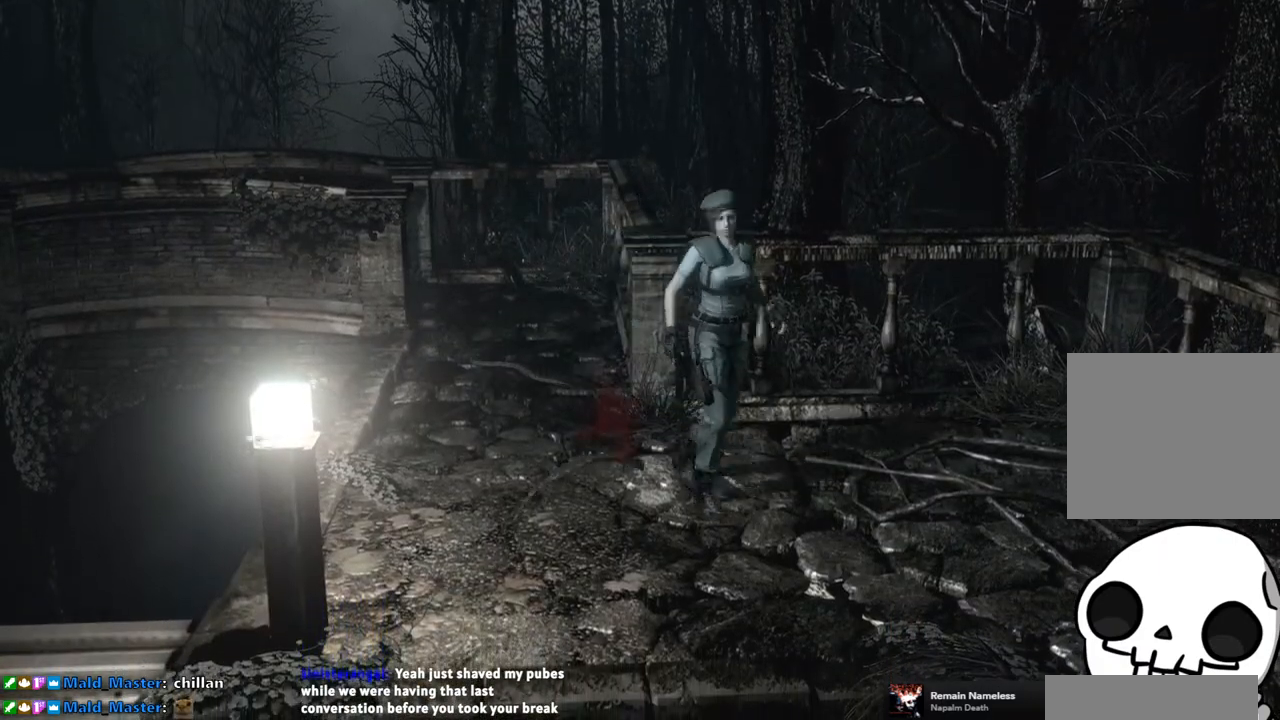
{"buttons": ["SQUARE", "DPAD_UP"], "left_stick": "center", "right_stick": "center", "events": []}
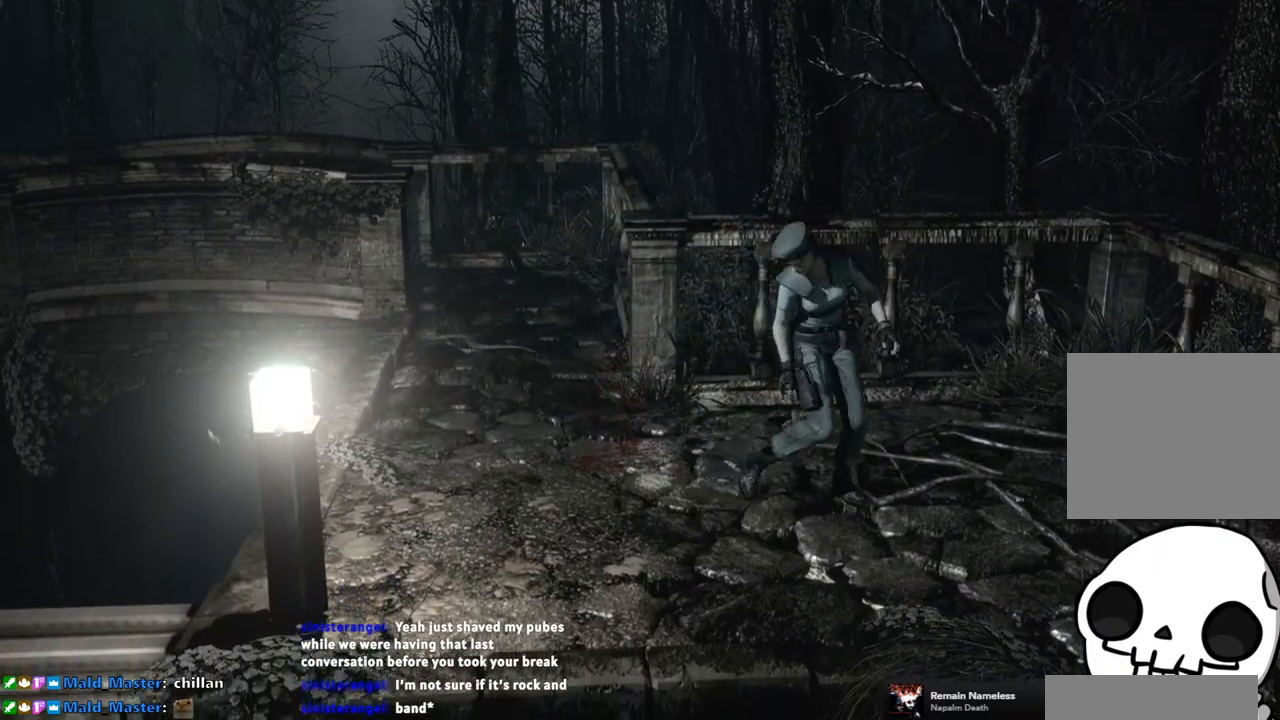
{"buttons": ["SQUARE", "DPAD_UP"], "left_stick": "center", "right_stick": "center", "events": []}
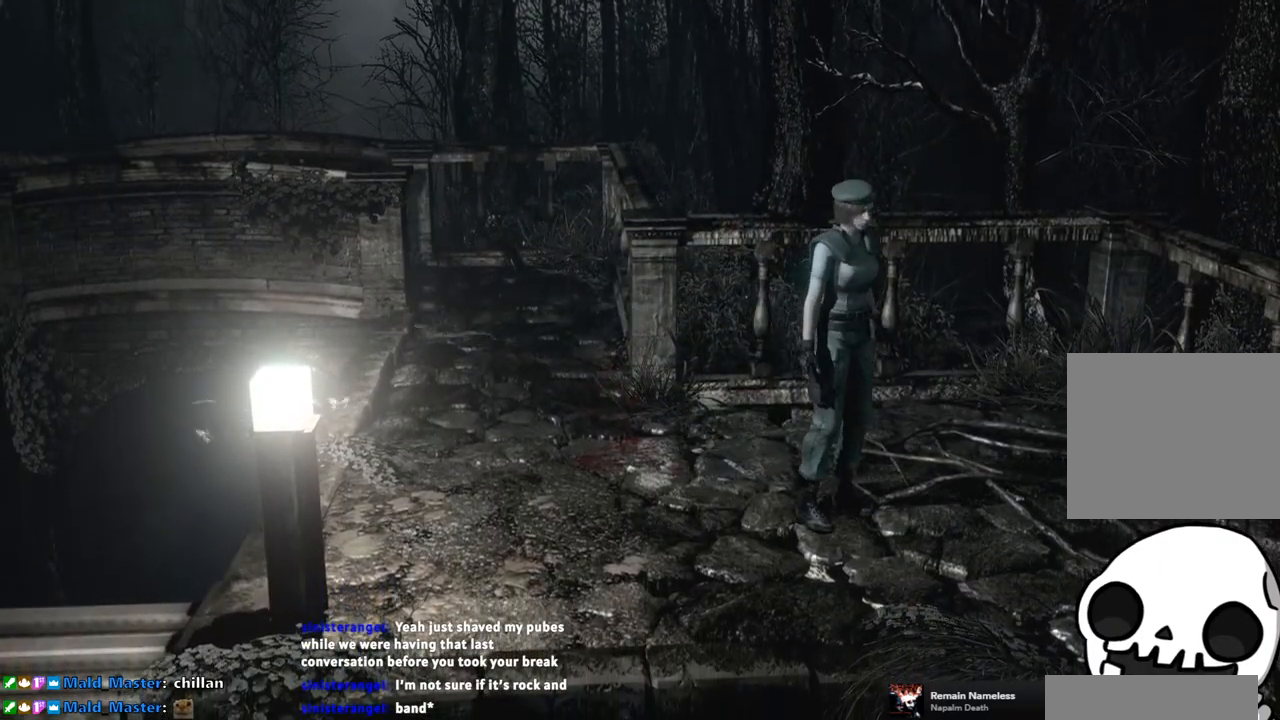
{"buttons": ["SQUARE", "DPAD_UP"], "left_stick": "center", "right_stick": "center", "events": []}
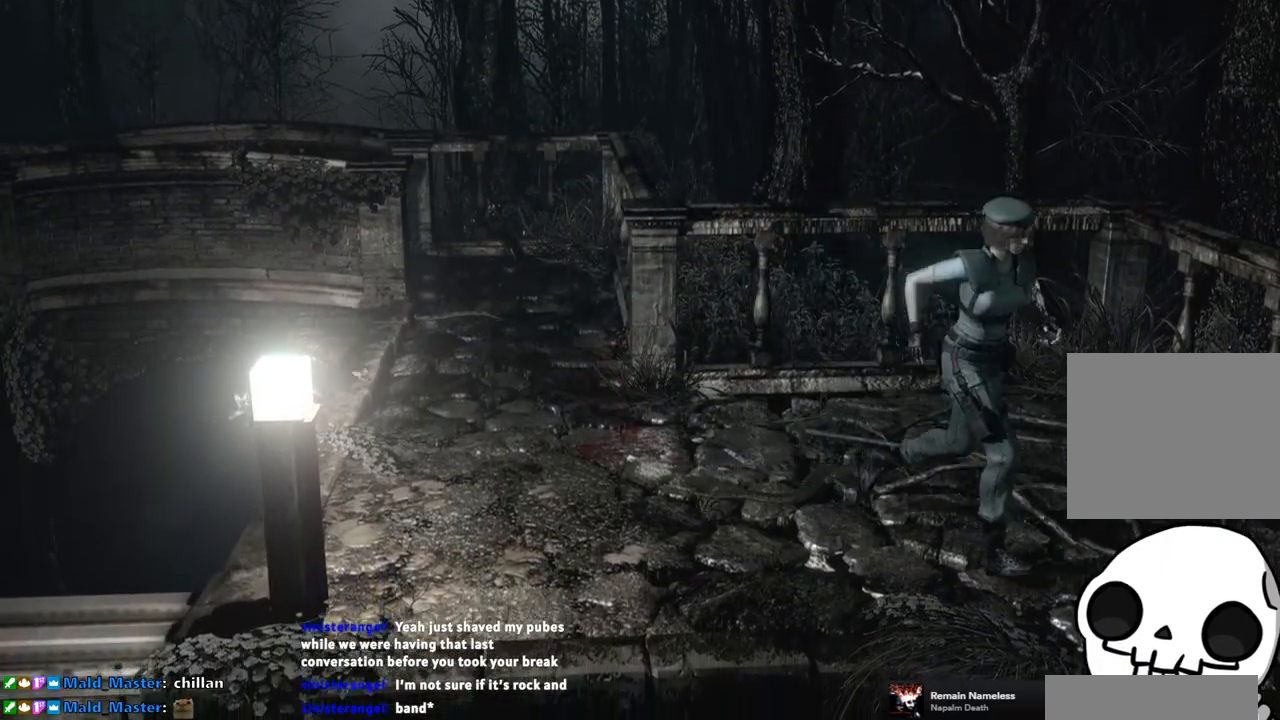
{"buttons": ["SQUARE", "DPAD_UP"], "left_stick": "center", "right_stick": "center", "events": [[233, "DPAD_RIGHT", "down"], [417, "DPAD_RIGHT", "up"]]}
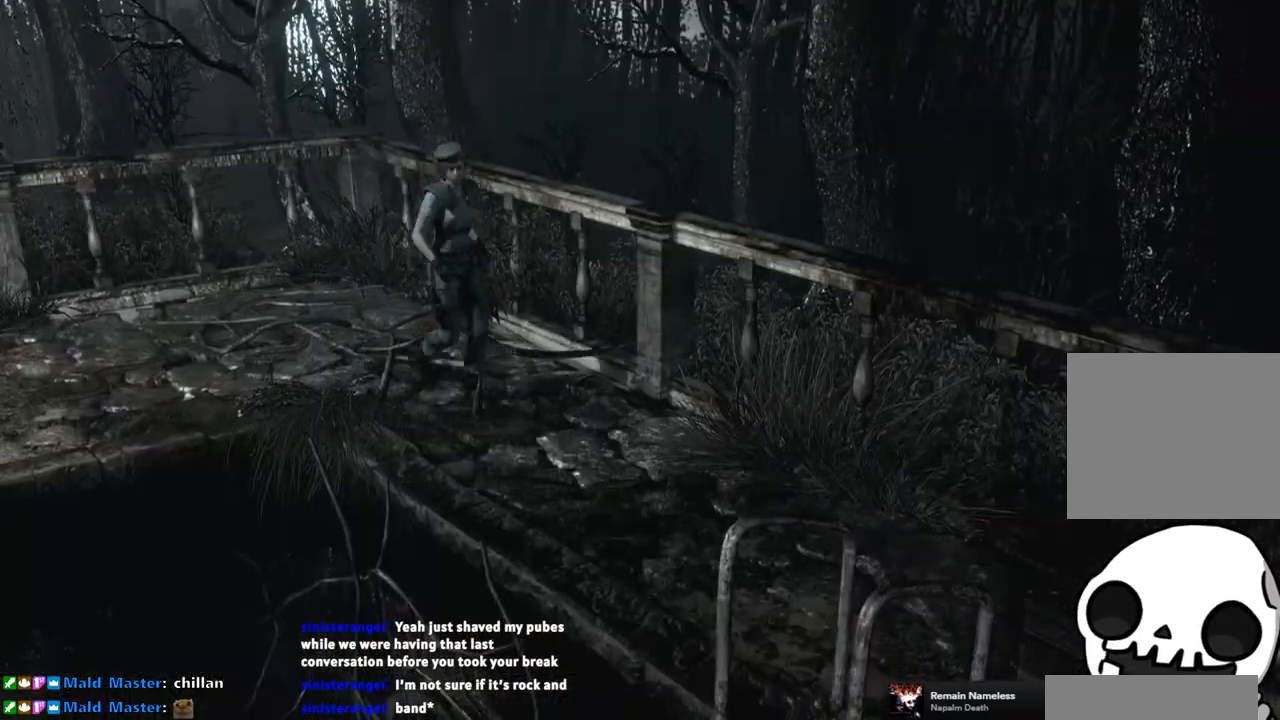
{"buttons": ["SQUARE", "DPAD_UP"], "left_stick": "center", "right_stick": "center", "events": []}
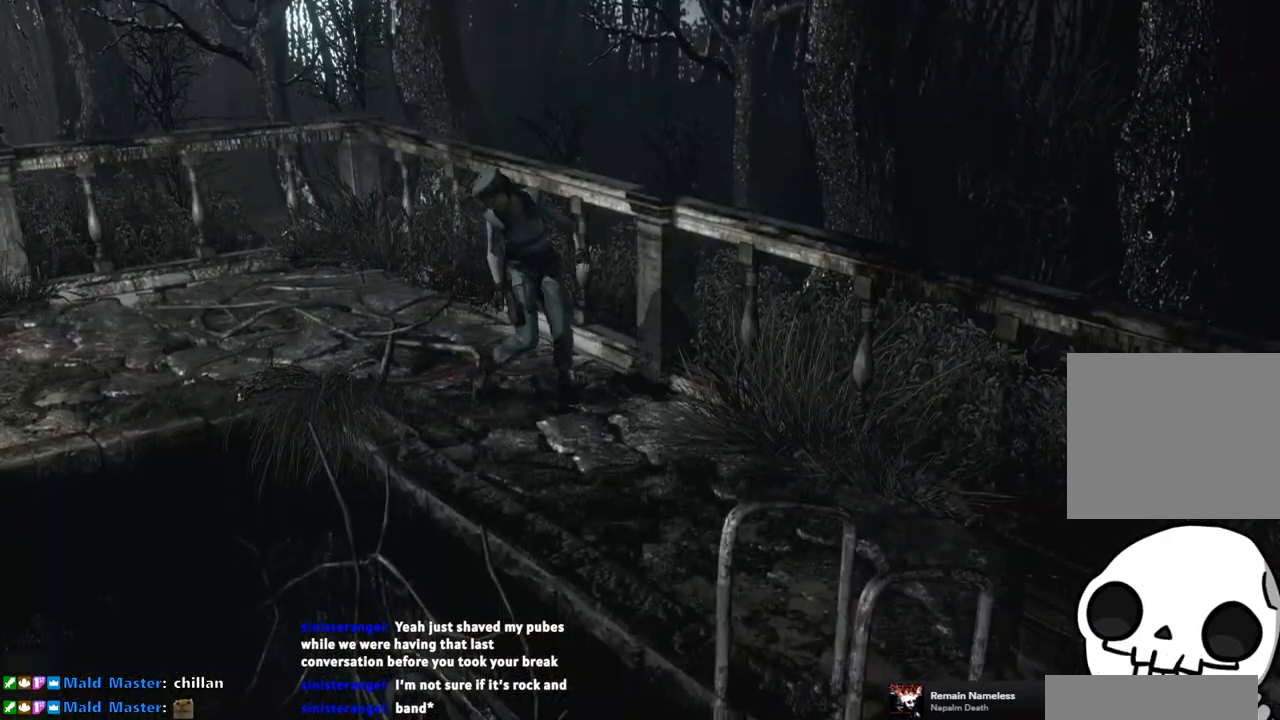
{"buttons": ["SQUARE", "DPAD_UP"], "left_stick": "center", "right_stick": "center", "events": []}
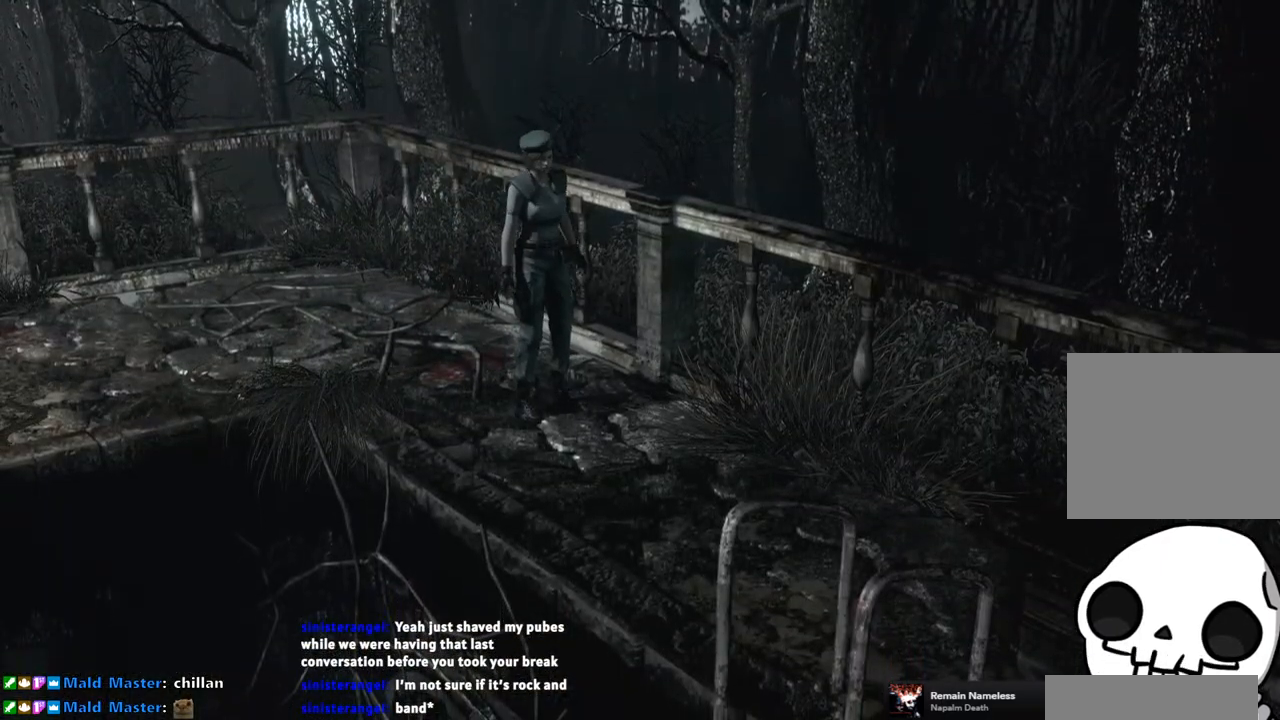
{"buttons": ["SQUARE", "DPAD_UP"], "left_stick": "center", "right_stick": "center", "events": []}